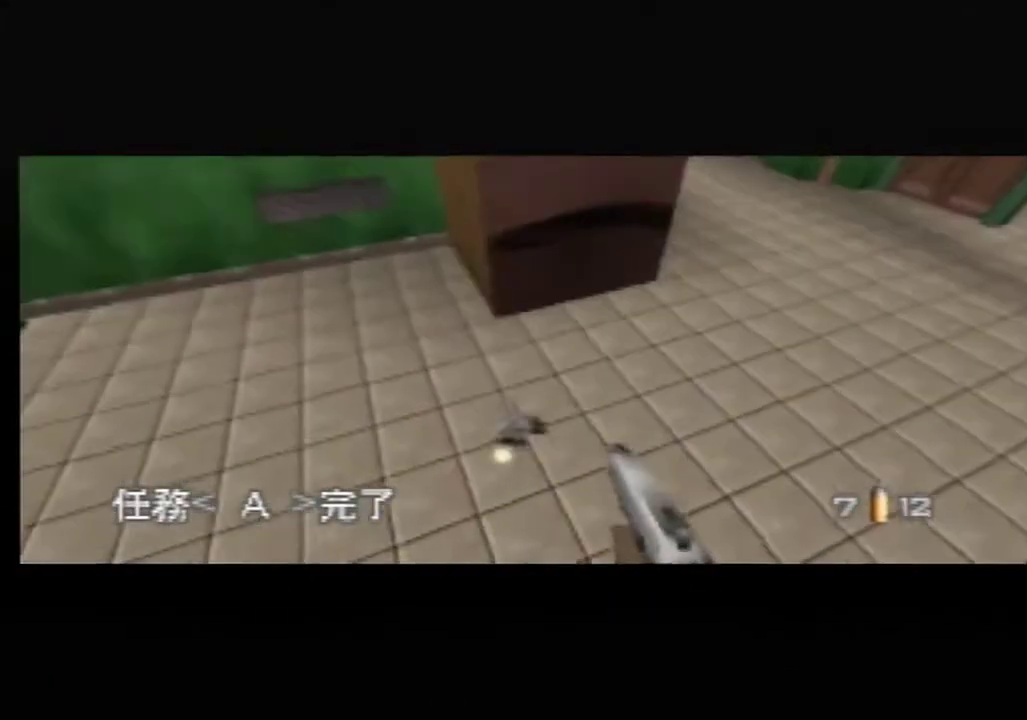
Gameplay with a controller (Nintendo layout); each line is a JSON object with the inputs held at the frame after it. "events" lists button and stick changes between this image and that frame as [ms after this image, input, new state], when the widget could be followed in between. Not read: L3 R3 Z.
{"buttons": ["C_RIGHT", "C_UP"], "left_stick": "up-left", "events": [[17, "left_stick", "left"], [367, "left_stick", "up-left"]]}
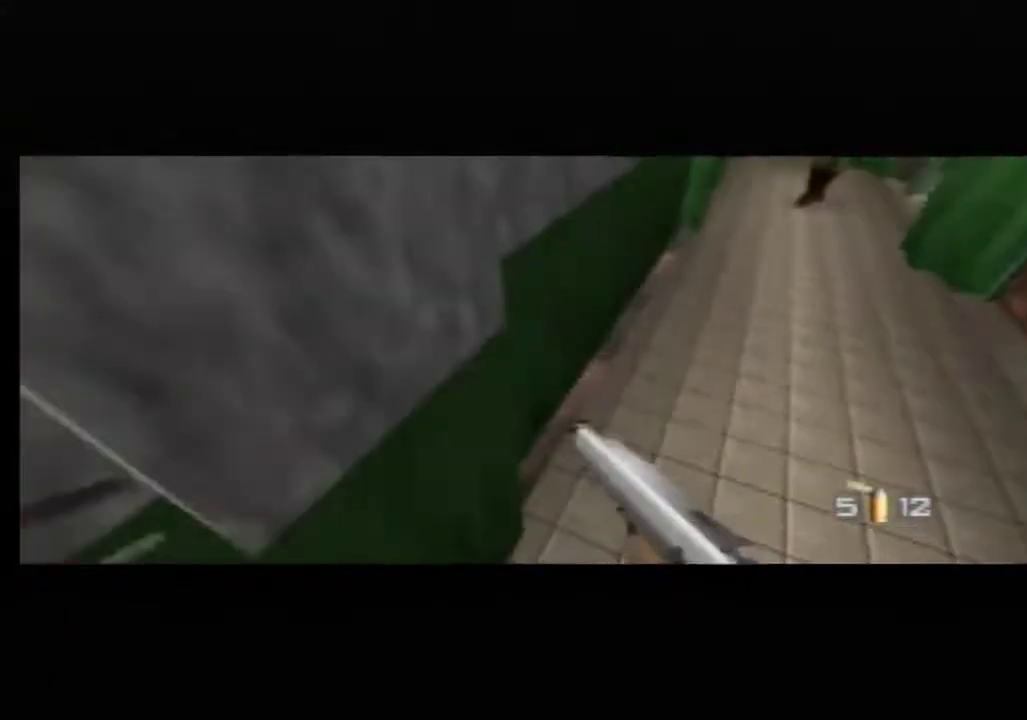
{"buttons": ["C_RIGHT", "C_UP"], "left_stick": "up-right", "events": [[300, "left_stick", "up-right"]]}
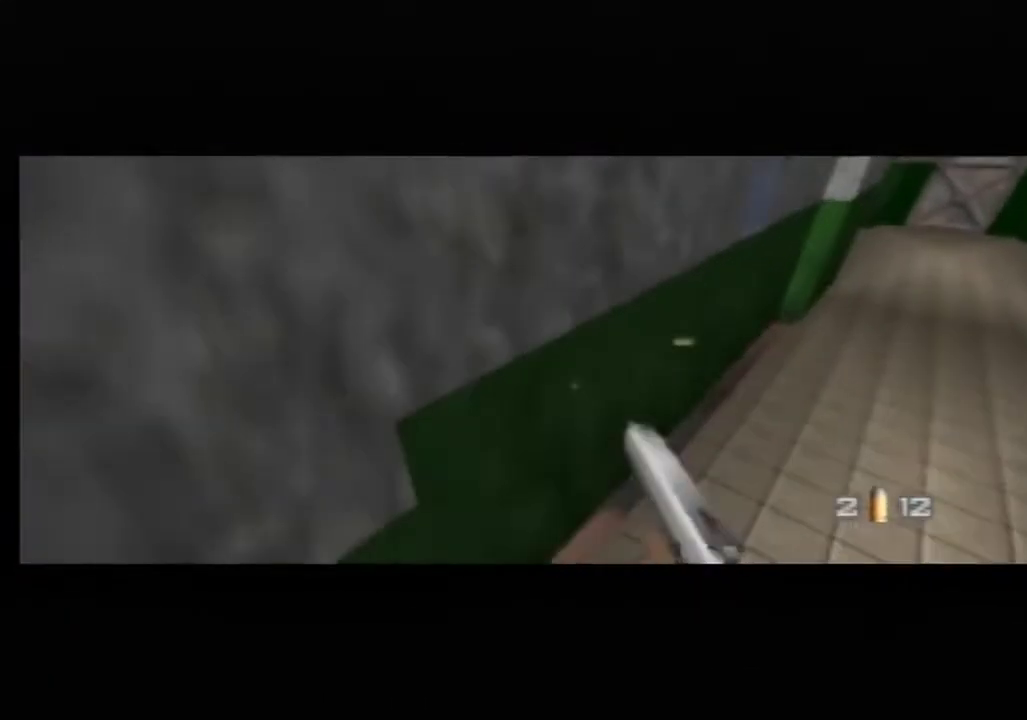
{"buttons": ["C_RIGHT", "C_UP"], "left_stick": "center", "events": [[133, "left_stick", "center"]]}
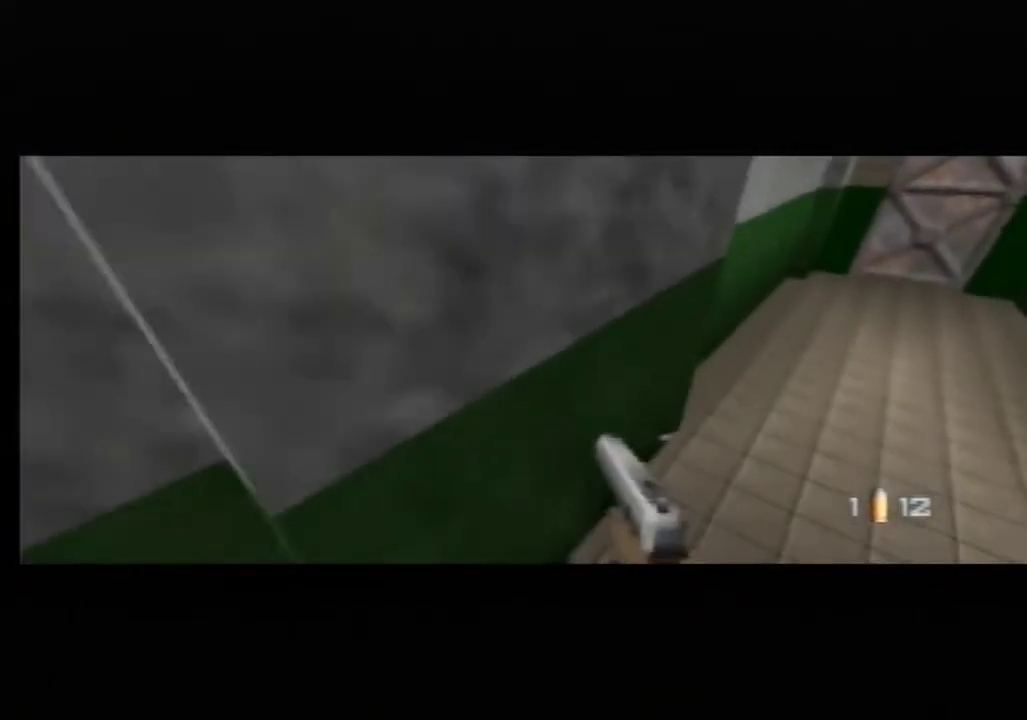
{"buttons": ["A", "C_RIGHT", "C_UP"], "left_stick": "down-right", "events": [[417, "left_stick", "down-right"], [467, "A", "down"]]}
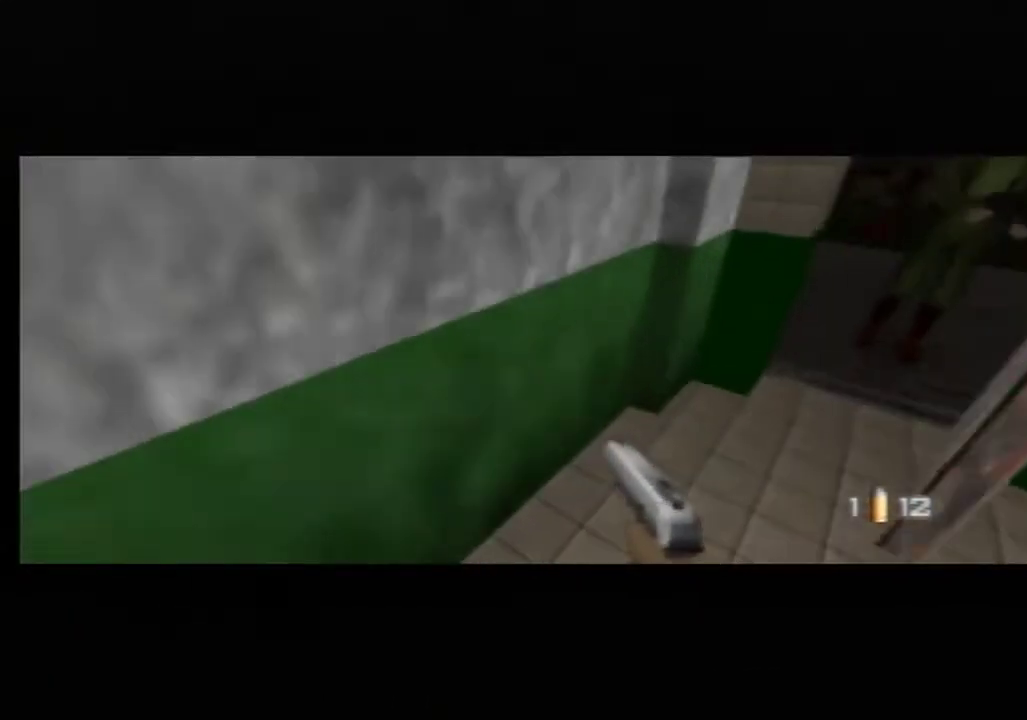
{"buttons": ["C_RIGHT", "C_UP"], "left_stick": "left", "events": [[100, "A", "up"], [100, "left_stick", "center"], [150, "left_stick", "left"]]}
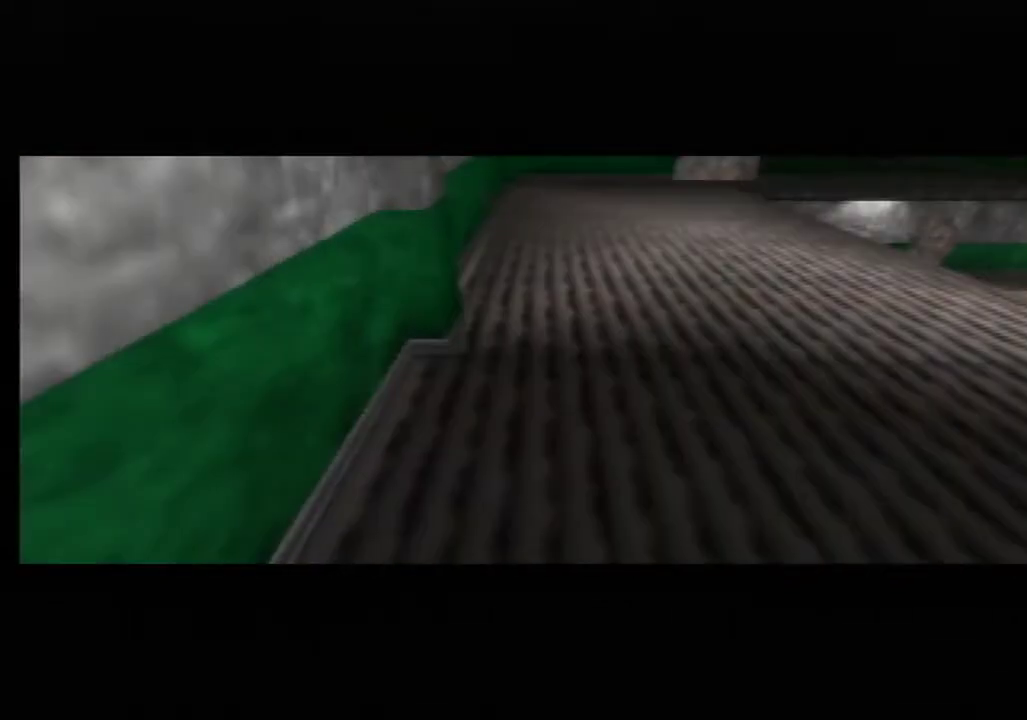
{"buttons": ["C_RIGHT", "C_UP"], "left_stick": "up-right", "events": [[133, "left_stick", "center"], [250, "left_stick", "up-right"]]}
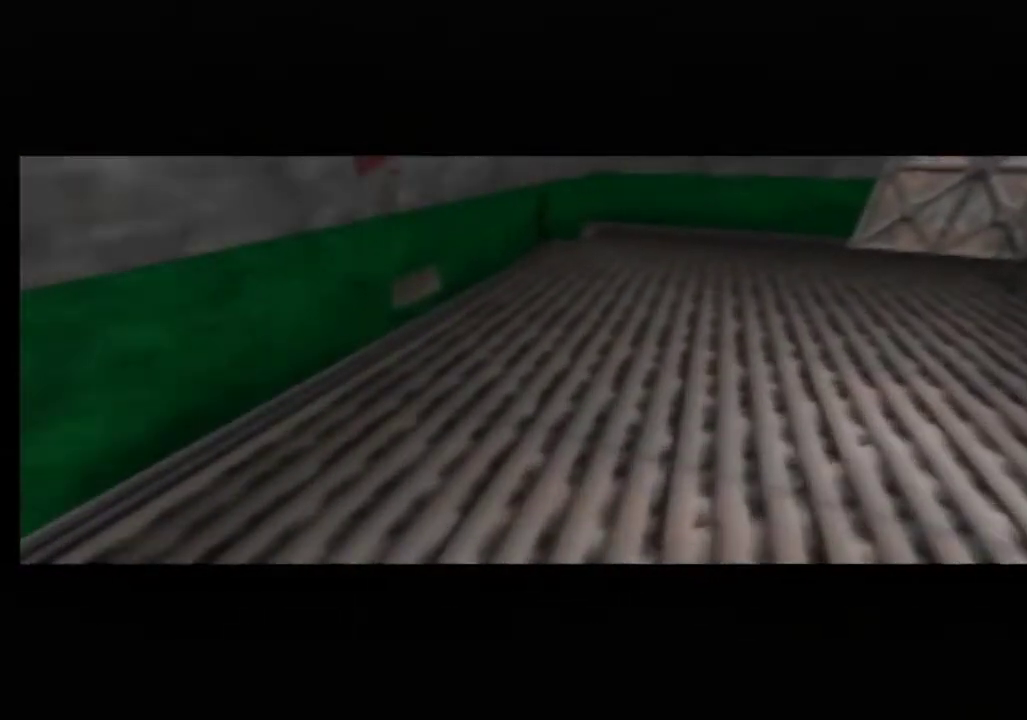
{"buttons": ["C_RIGHT", "C_UP"], "left_stick": "down-right", "events": [[183, "left_stick", "down-right"]]}
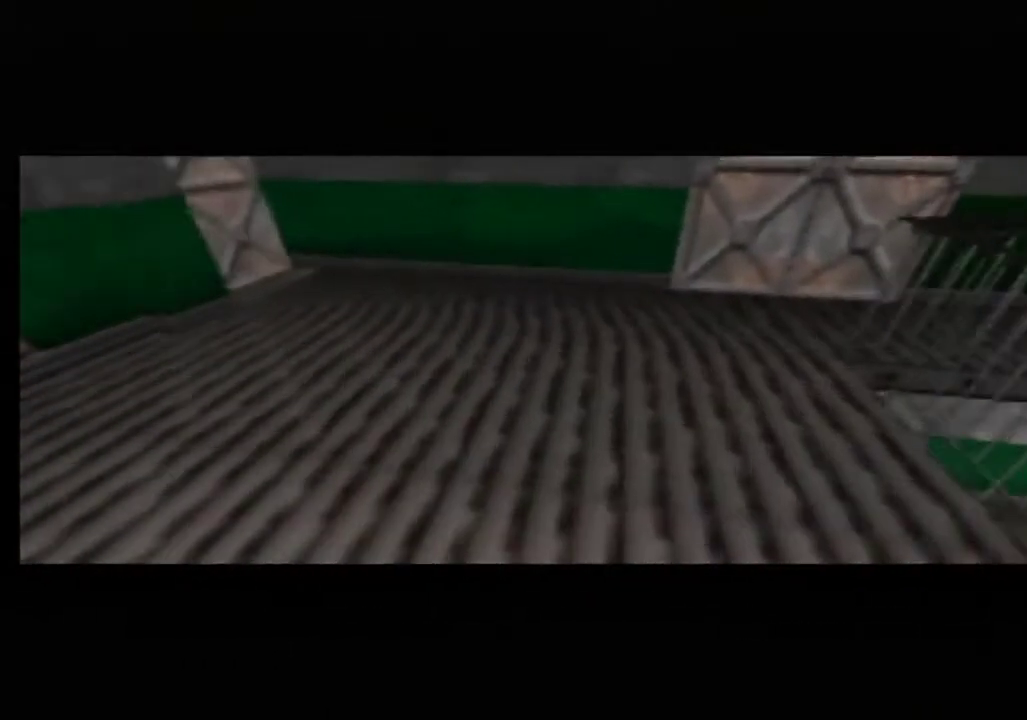
{"buttons": ["C_RIGHT", "C_UP"], "left_stick": "left", "events": [[250, "left_stick", "down"], [383, "B", "down"], [400, "left_stick", "left"], [467, "B", "up"]]}
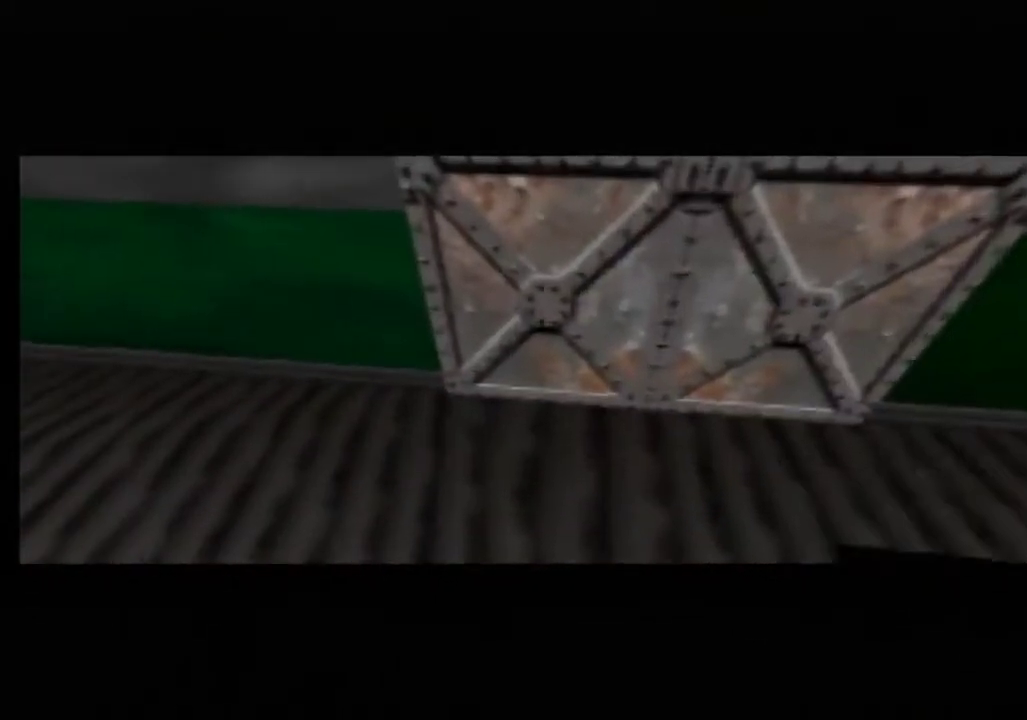
{"buttons": ["C_RIGHT", "C_UP"], "left_stick": "right", "events": [[67, "left_stick", "center"], [217, "left_stick", "right"]]}
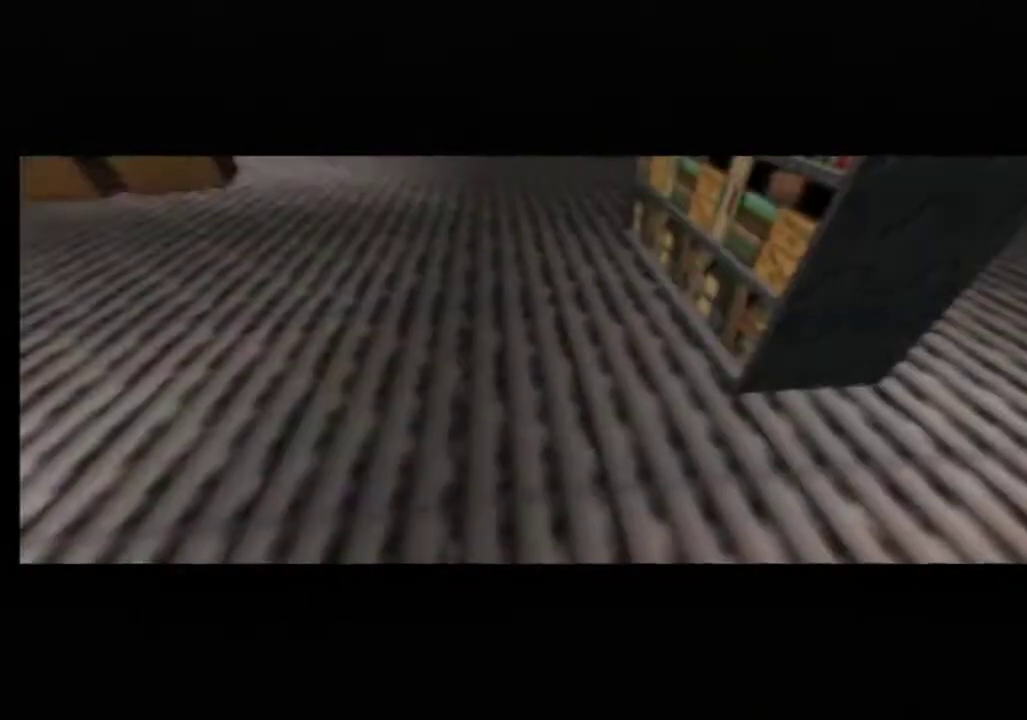
{"buttons": ["C_RIGHT", "C_UP"], "left_stick": "right", "events": [[50, "left_stick", "center"], [133, "left_stick", "left"], [400, "left_stick", "center"], [467, "left_stick", "right"]]}
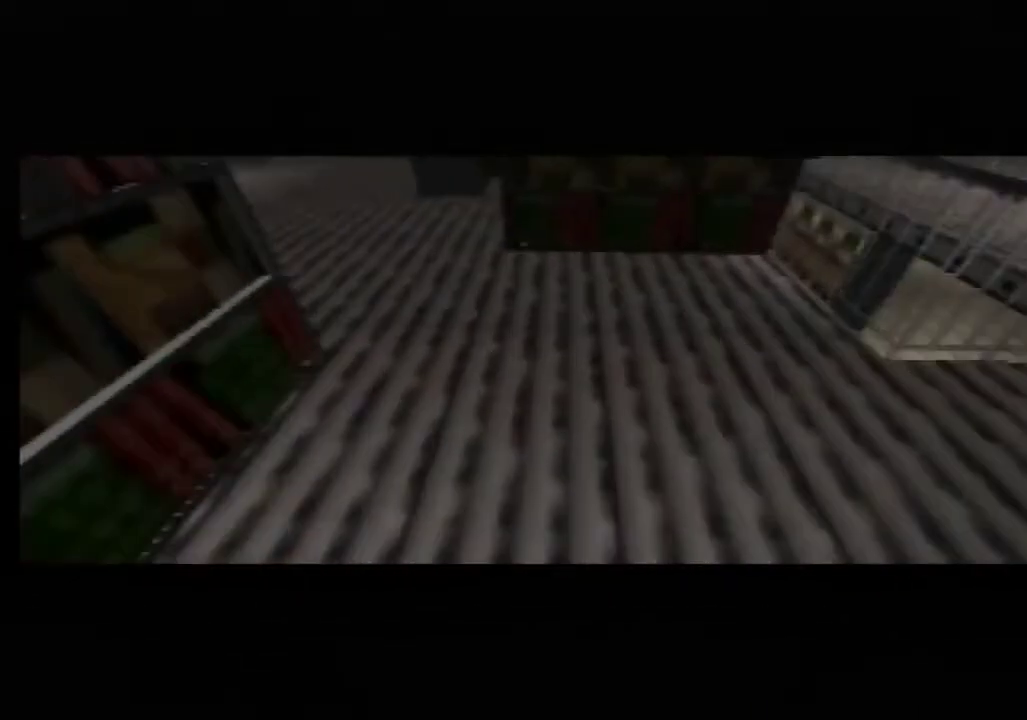
{"buttons": ["C_RIGHT", "C_UP"], "left_stick": "left", "events": [[217, "left_stick", "center"], [400, "left_stick", "left"]]}
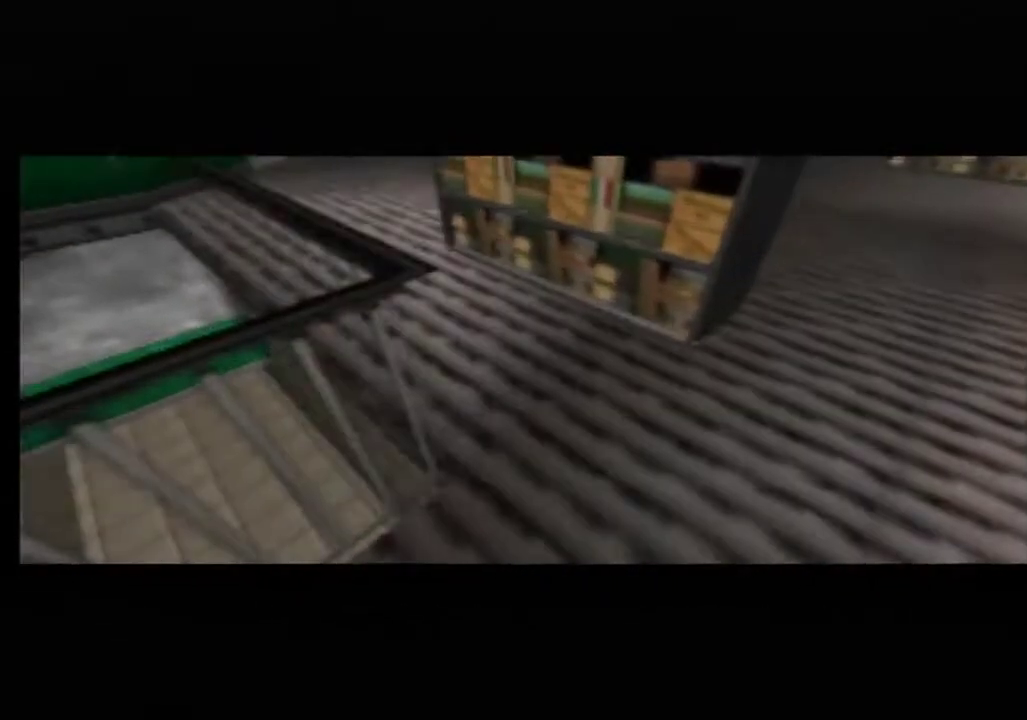
{"buttons": ["C_RIGHT", "C_UP"], "left_stick": "right", "events": [[367, "left_stick", "up-right"], [417, "left_stick", "right"]]}
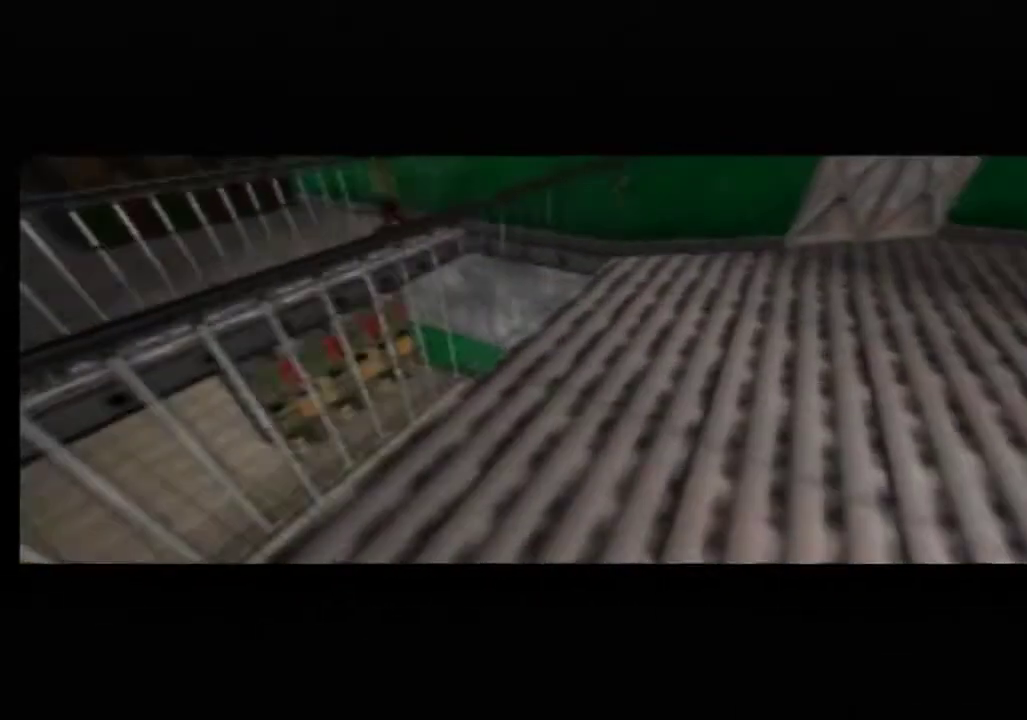
{"buttons": ["C_RIGHT", "C_UP"], "left_stick": "left", "events": [[283, "left_stick", "center"], [400, "left_stick", "left"]]}
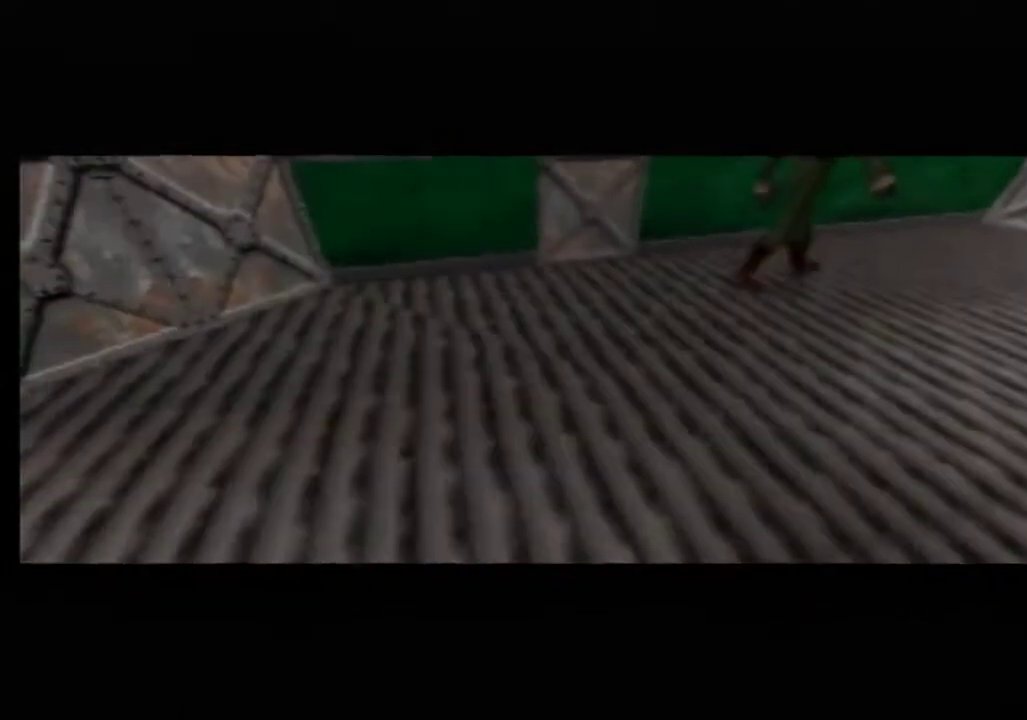
{"buttons": ["C_LEFT", "C_RIGHT", "C_UP"], "left_stick": "left", "events": [[67, "left_stick", "center"], [217, "C_LEFT", "down"], [250, "B", "down"], [250, "left_stick", "left"], [383, "B", "up"]]}
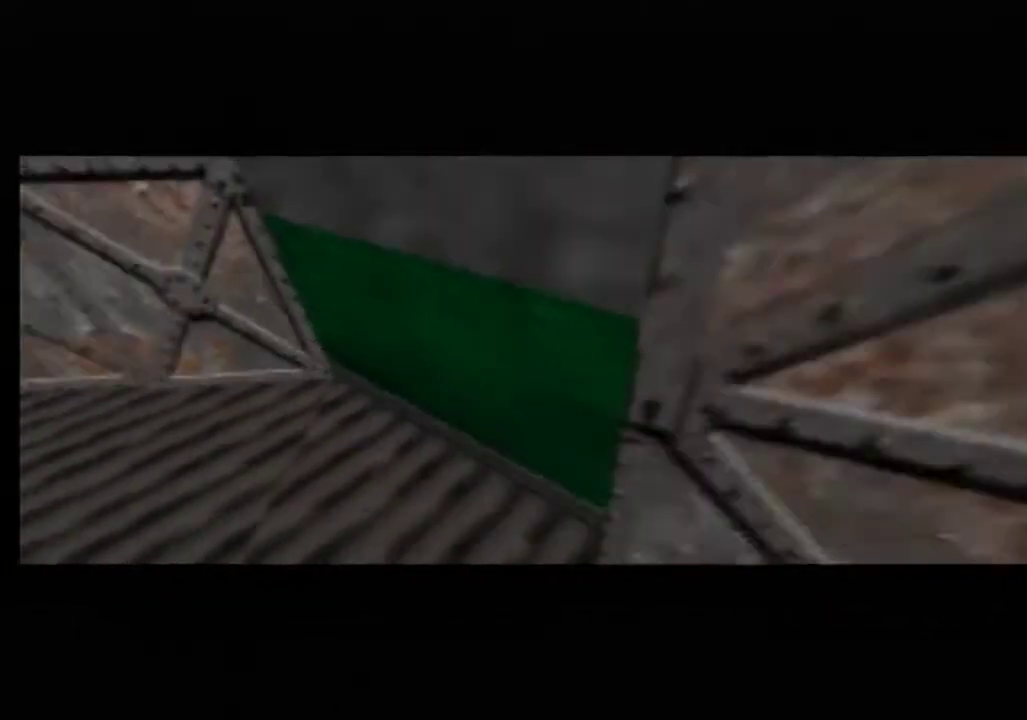
{"buttons": ["C_LEFT", "C_RIGHT", "C_UP"], "left_stick": "center", "events": [[400, "left_stick", "center"]]}
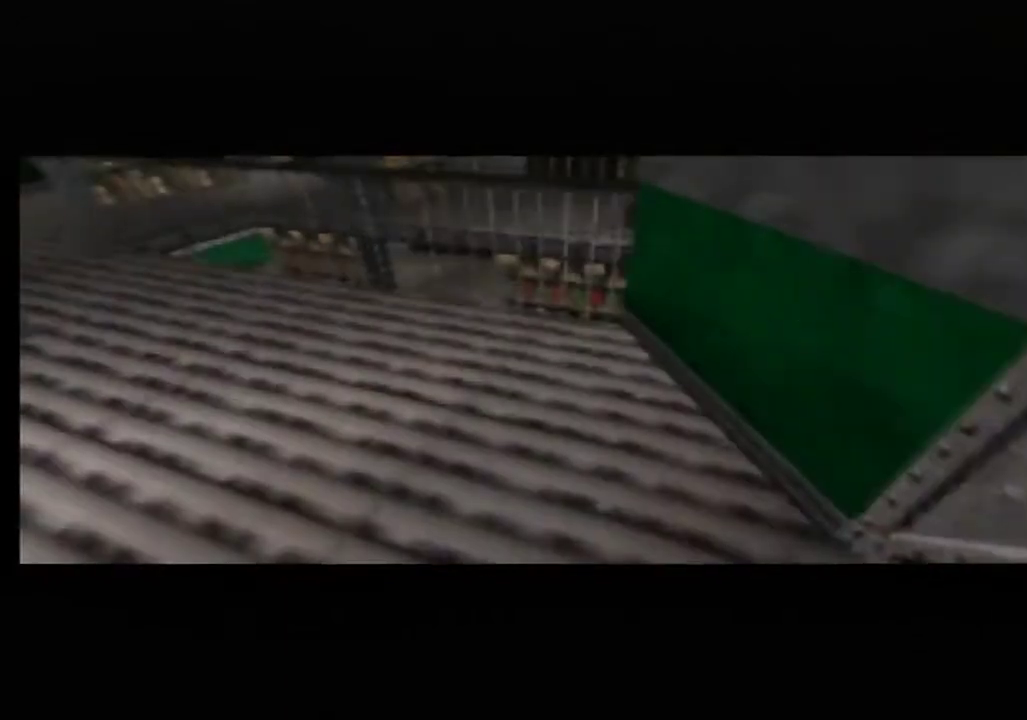
{"buttons": ["C_LEFT", "C_RIGHT", "C_UP"], "left_stick": "center", "events": [[133, "left_stick", "left"], [500, "left_stick", "center"]]}
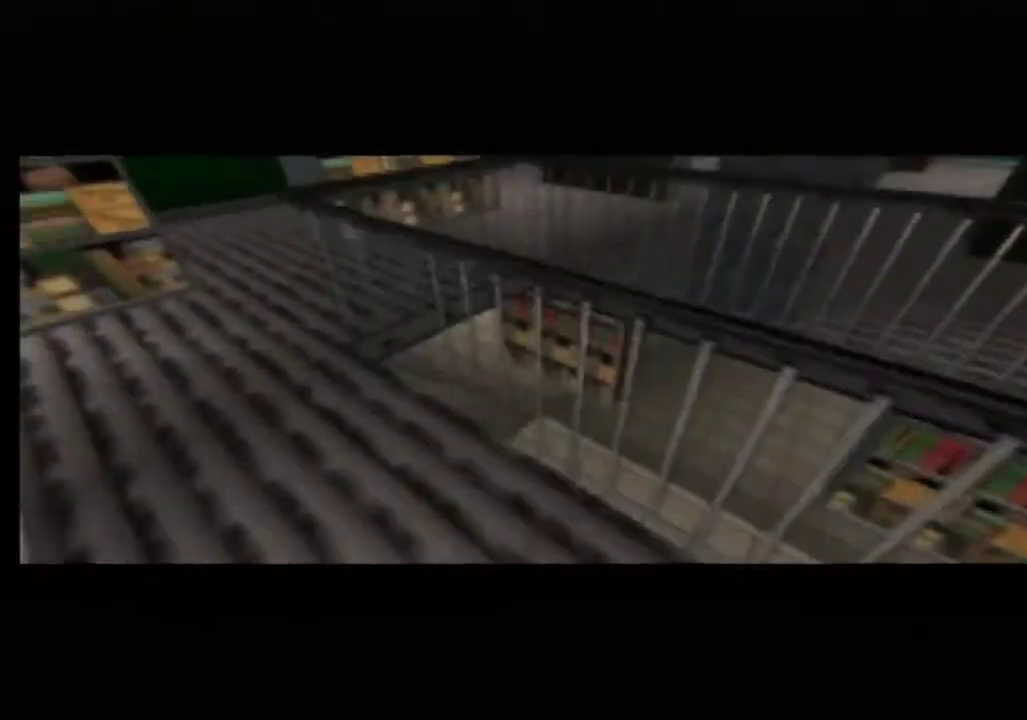
{"buttons": ["C_LEFT", "C_RIGHT", "C_UP"], "left_stick": "right", "events": [[183, "left_stick", "right"]]}
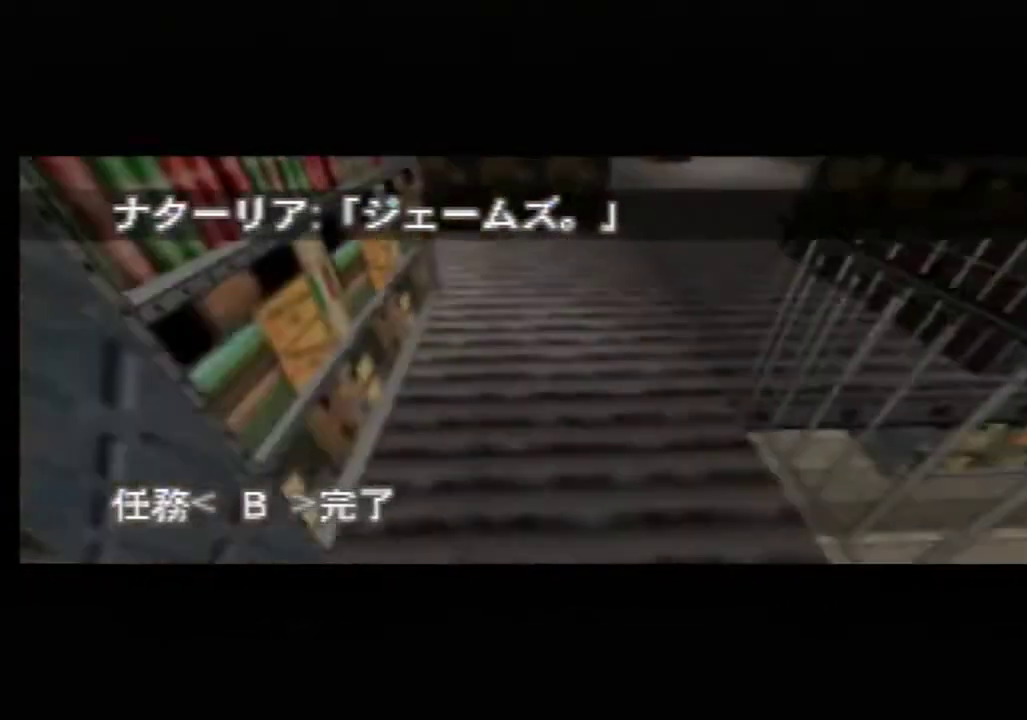
{"buttons": ["C_LEFT", "C_RIGHT", "C_UP"], "left_stick": "up-left", "events": [[183, "left_stick", "left"], [350, "A", "down"], [467, "A", "up"], [467, "left_stick", "up-left"]]}
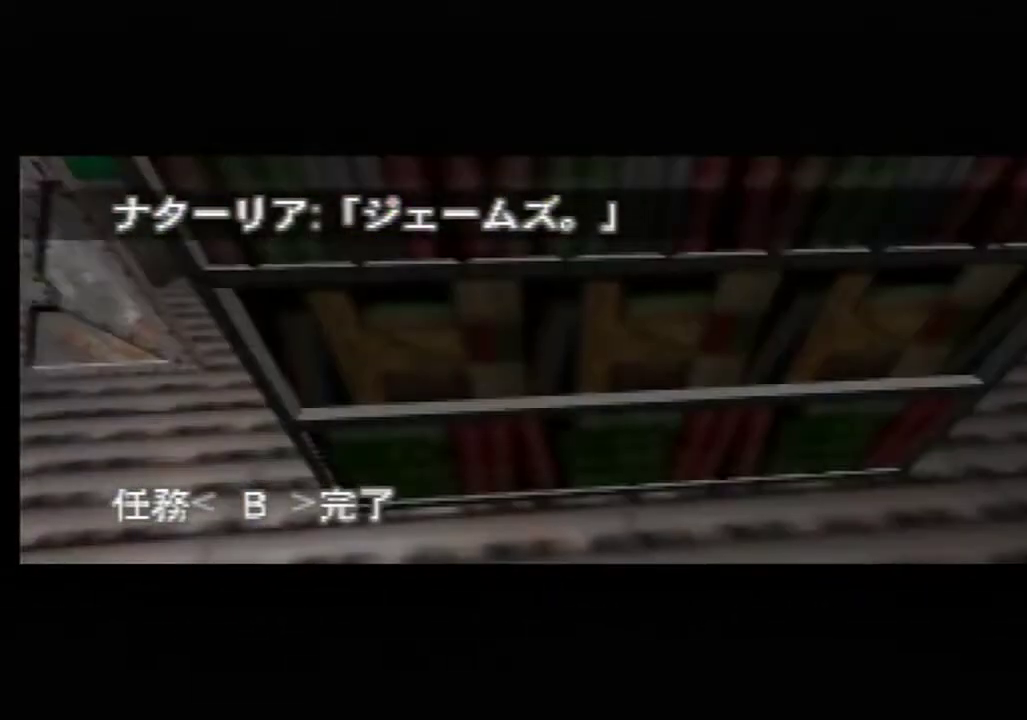
{"buttons": ["C_LEFT", "C_RIGHT", "C_UP"], "left_stick": "left", "events": [[183, "left_stick", "right"], [317, "left_stick", "left"]]}
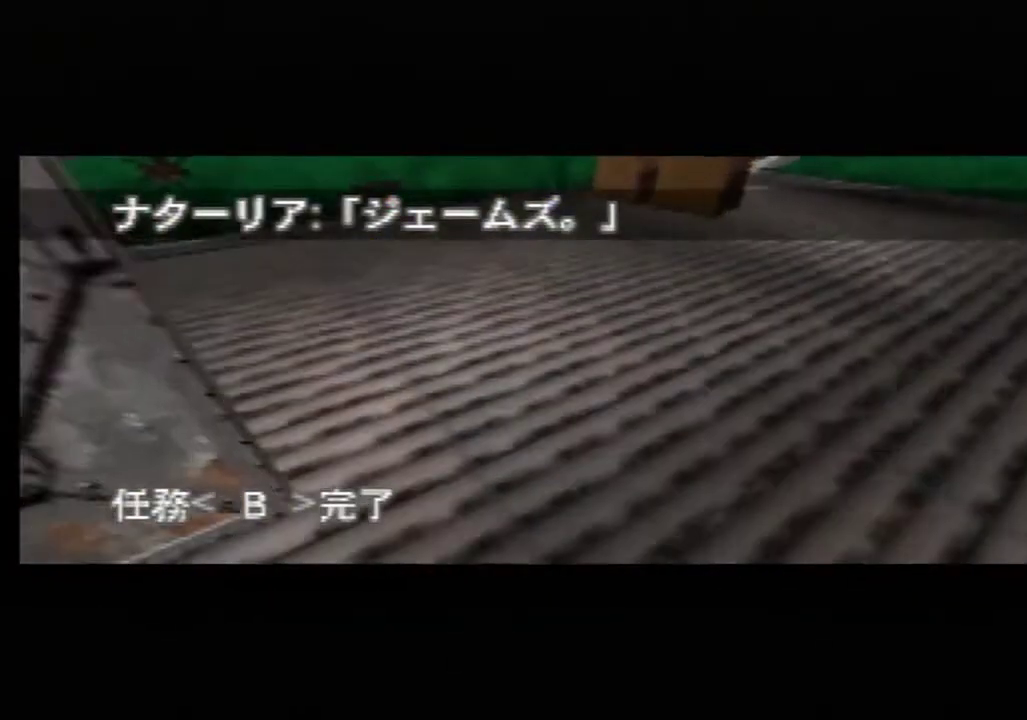
{"buttons": ["C_LEFT", "C_RIGHT", "C_UP"], "left_stick": "up-left", "events": [[150, "left_stick", "up-left"]]}
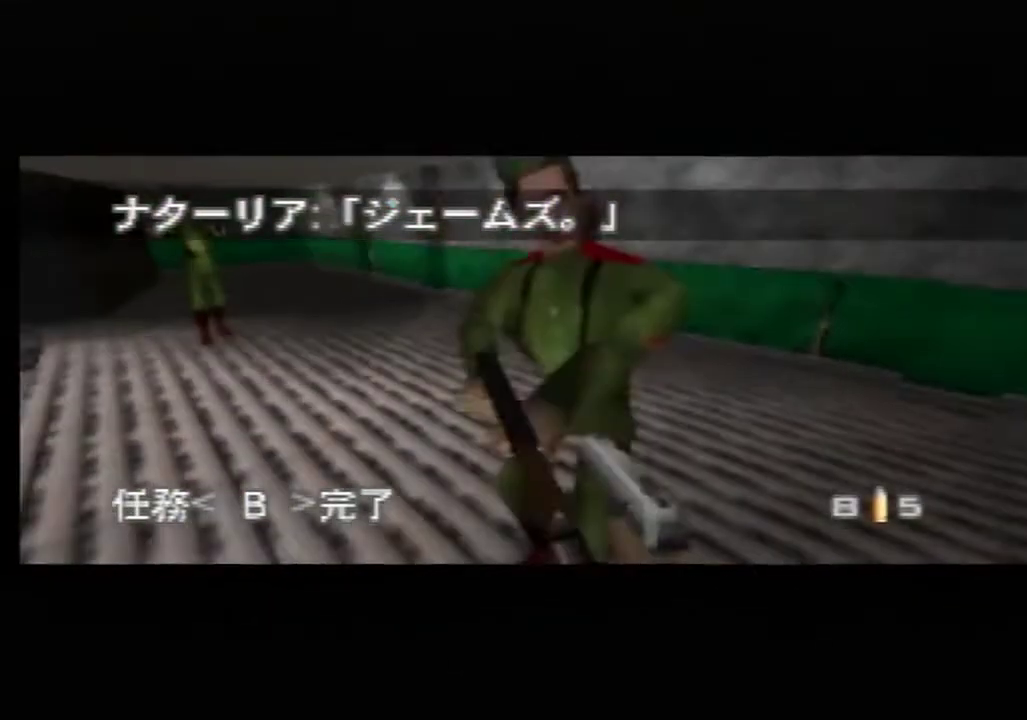
{"buttons": ["C_LEFT", "C_RIGHT", "C_UP"], "left_stick": "center", "events": [[433, "left_stick", "center"]]}
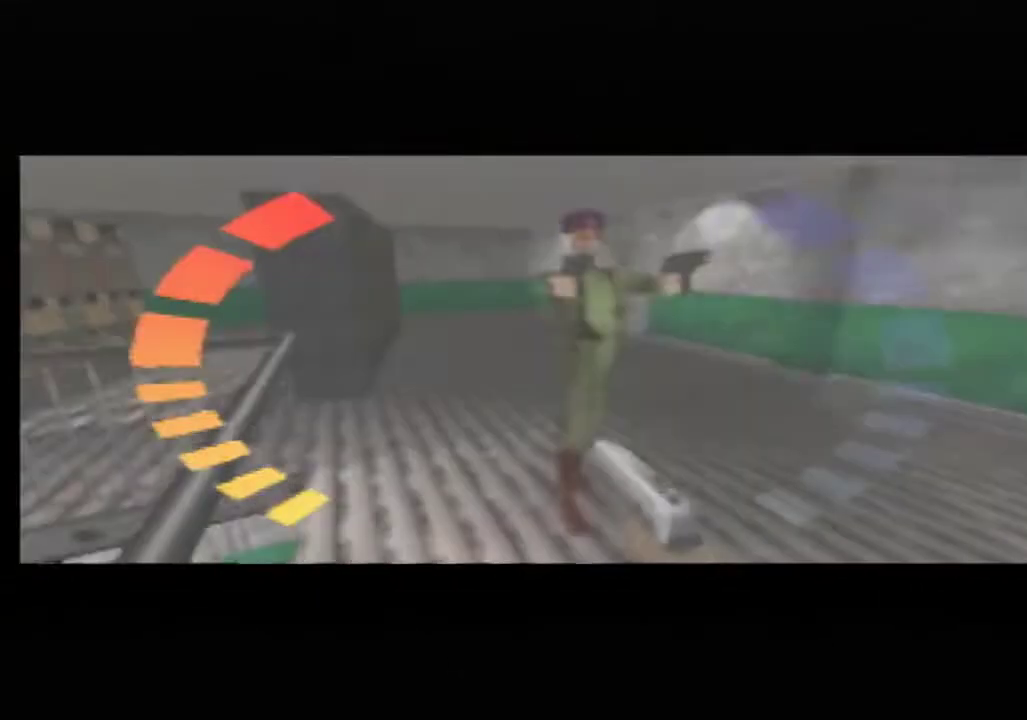
{"buttons": ["C_UP"], "left_stick": "up-right", "events": [[217, "left_stick", "up-left"], [317, "C_RIGHT", "up"], [400, "C_LEFT", "up"], [467, "left_stick", "up-right"]]}
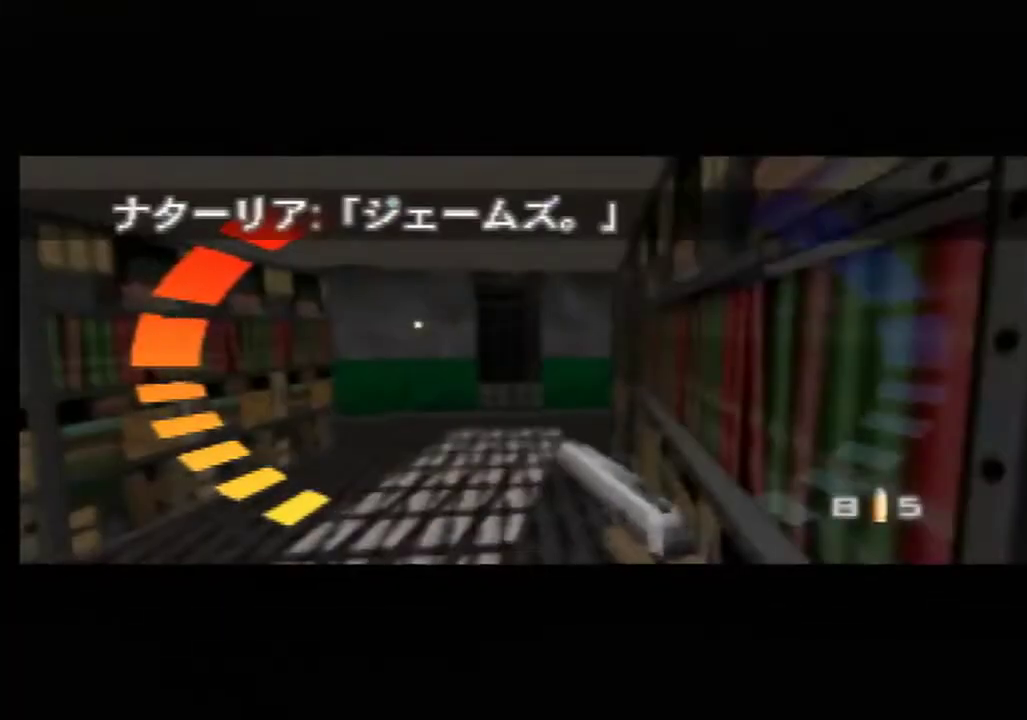
{"buttons": ["C_UP"], "left_stick": "up-right", "events": []}
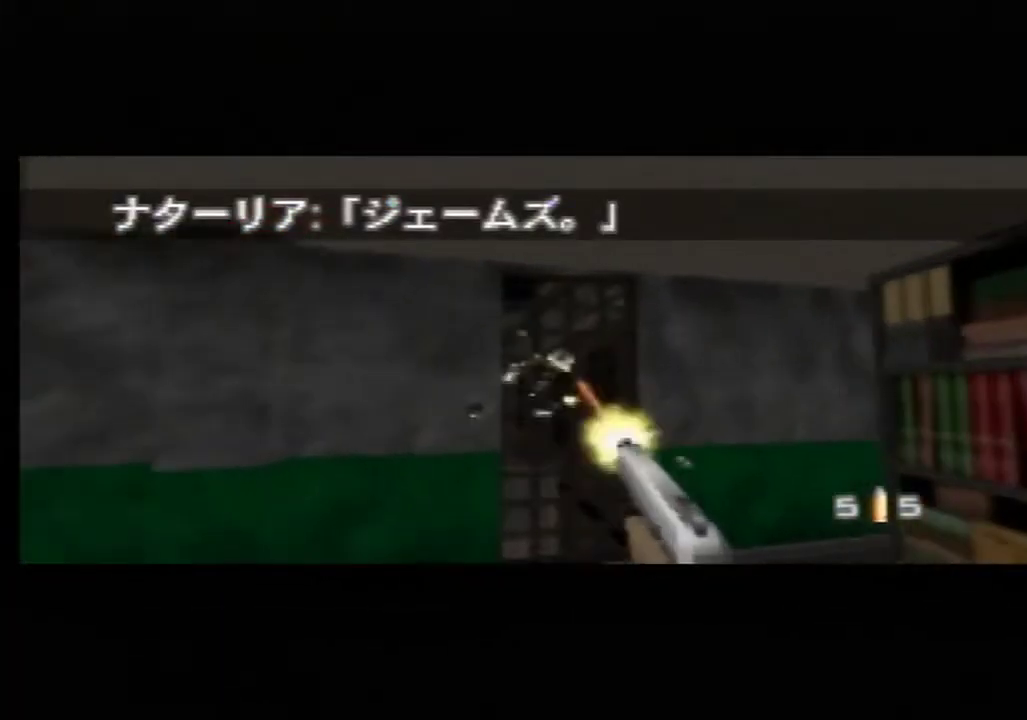
{"buttons": ["C_LEFT", "C_UP"], "left_stick": "down", "events": [[67, "left_stick", "center"], [150, "left_stick", "down-right"], [317, "C_LEFT", "down"], [500, "left_stick", "down"]]}
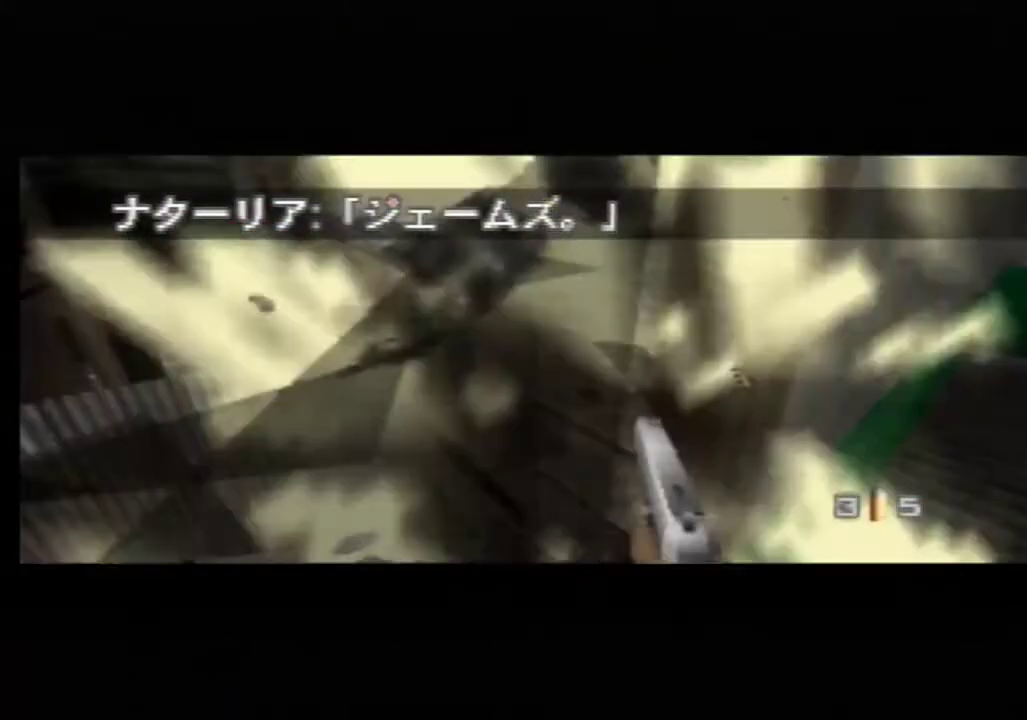
{"buttons": [], "left_stick": "center", "events": [[50, "left_stick", "down-left"], [183, "left_stick", "center"], [500, "C_LEFT", "up"], [500, "C_UP", "up"]]}